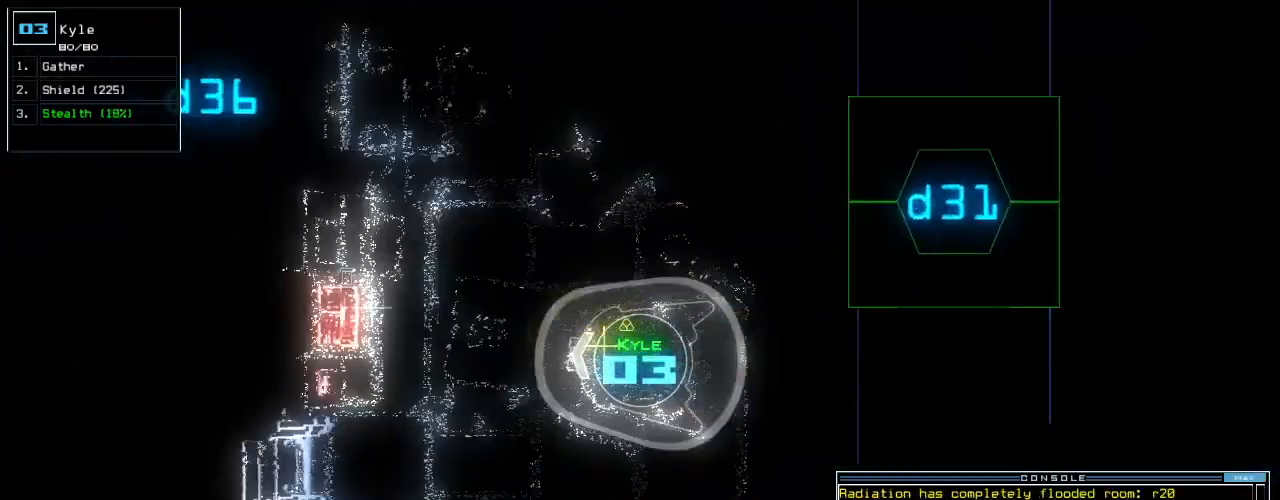
Gameplay with keyboard; each line is a JSON object with the keys held at the frame after it. "events" lists presses ("down") and releases ("up") of ".", "0", "1", "2", "3", "4", "5", "6", "7", "8", "9", "a", "b", "backspace", "c", "caps_lock", "comma", "ctrl_l", "ctrl_r", "d", "down", "e", "equals", "escape", "f", "f8", "g", "h", "i", "j", "k", "l", "left", "m", "minus", "n", "o", "p", "q", "quote", "r", "return", "right", "s", "semicolon", "shift_l", "shift_r", "space", "t", "tab", "tilde", "u", "up", "v", "w", "x", "y" and "z" between this image and that frame as [ms after this image, input, new state], when the widget could be followed in between. No other keys are recorded. Mouse input is not recorded.
{"keys": ["up"], "events": [[320, "right", "up"]]}
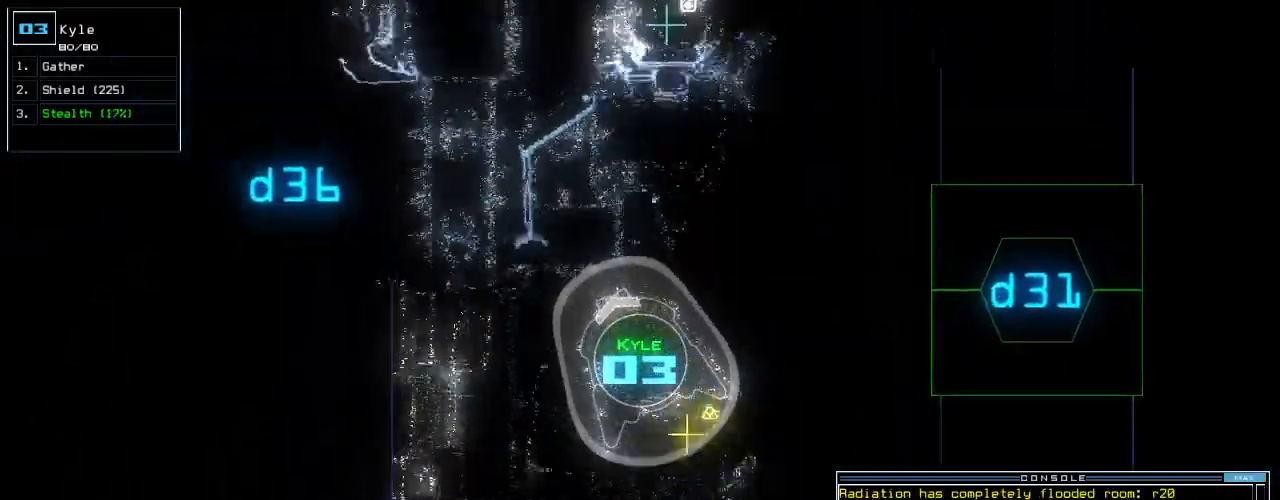
{"keys": ["up"], "events": []}
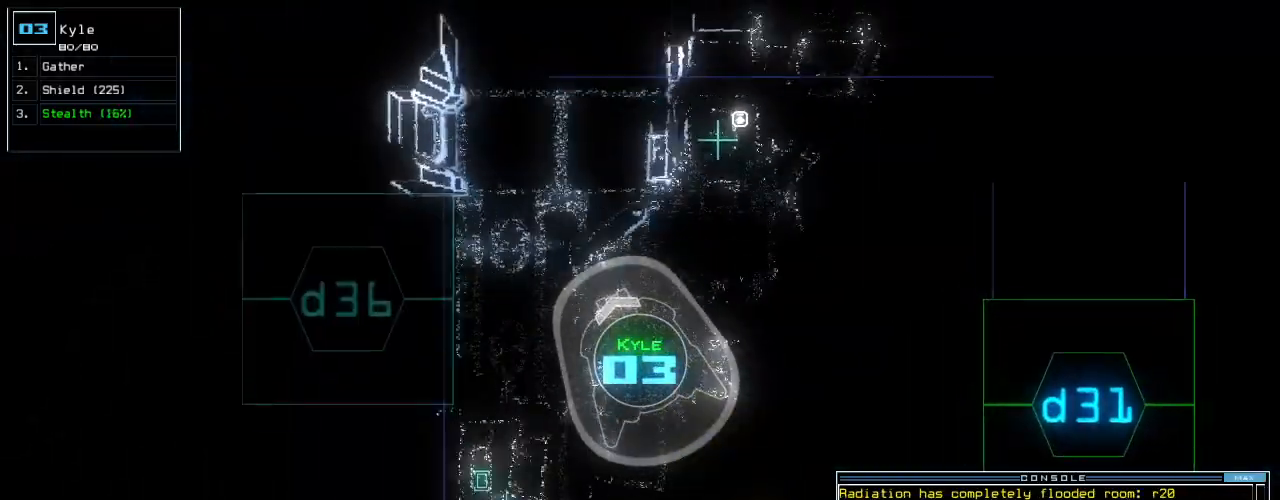
{"keys": ["down"], "events": [[20, "up", "up"], [120, "down", "down"]]}
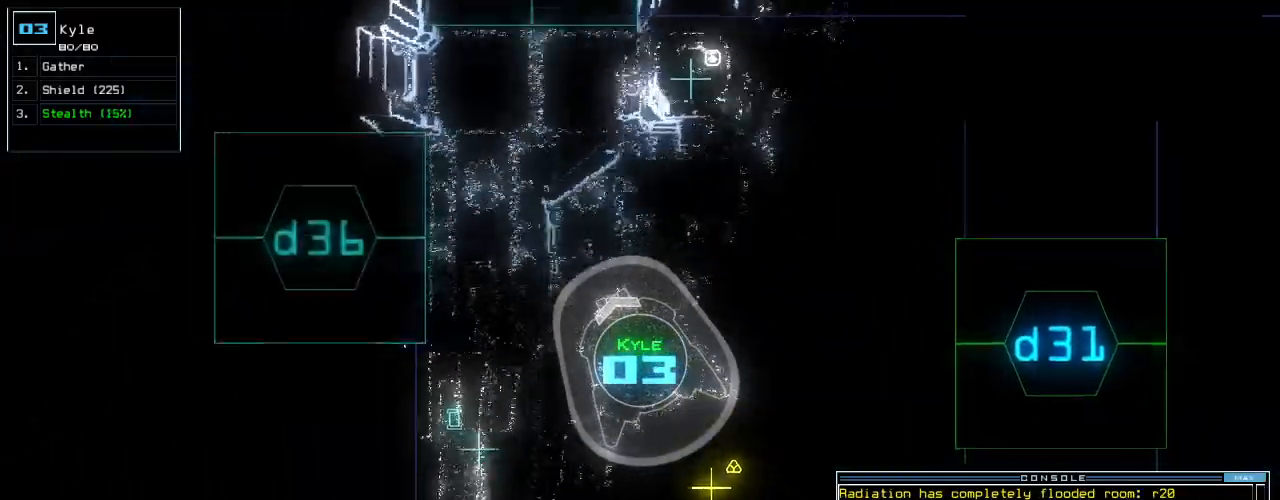
{"keys": ["return"], "events": [[180, "g", "down"], [220, "a", "down"], [260, "g", "up"], [340, "a", "up"], [420, "down", "up"], [480, "return", "down"]]}
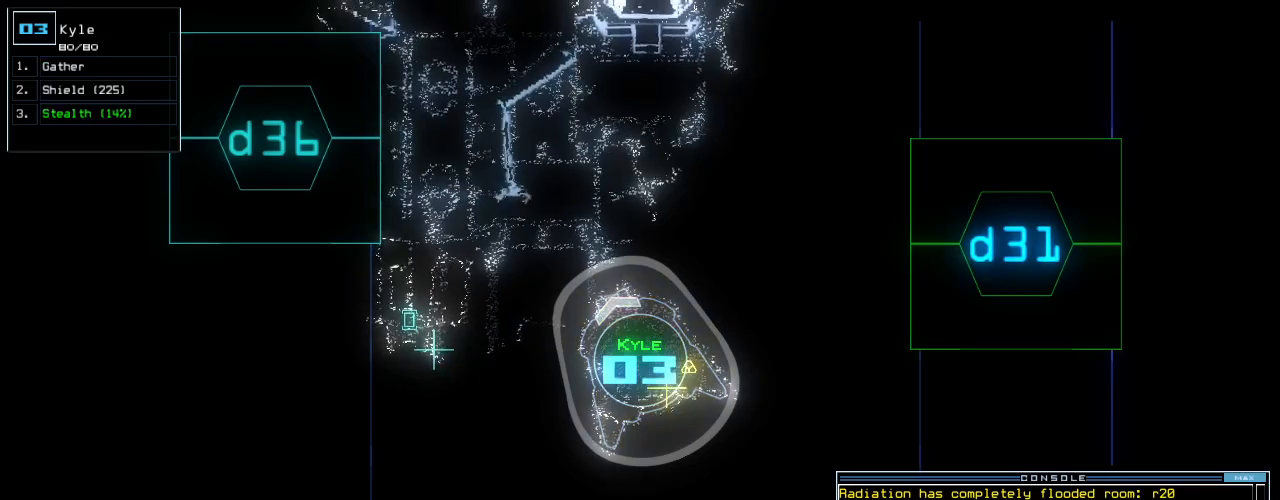
{"keys": ["up"], "events": [[60, "return", "up"], [100, "space", "down"], [180, "space", "up"], [480, "up", "down"]]}
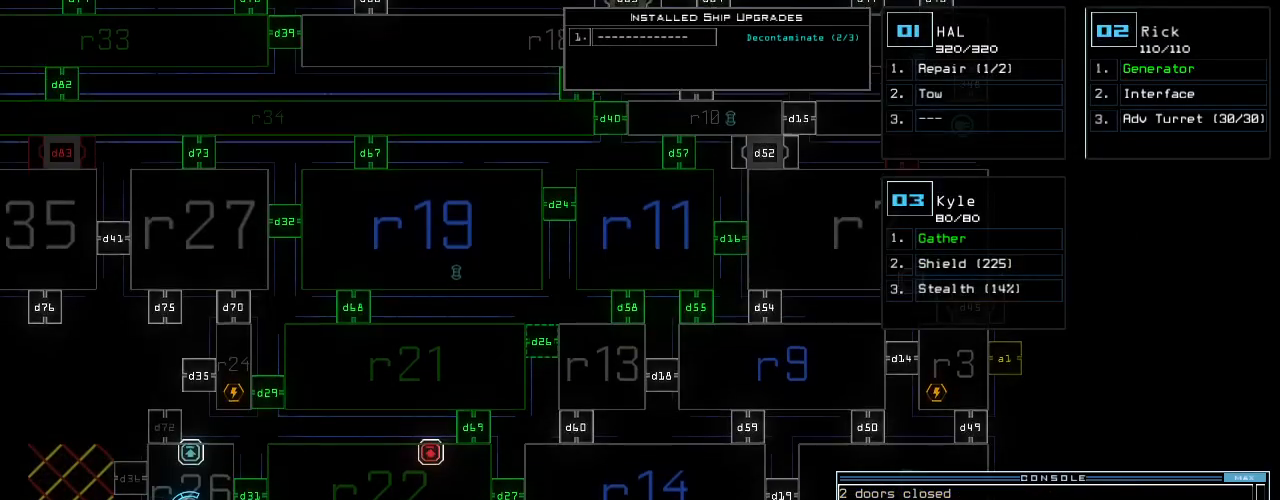
{"keys": [], "events": [[60, "up", "up"]]}
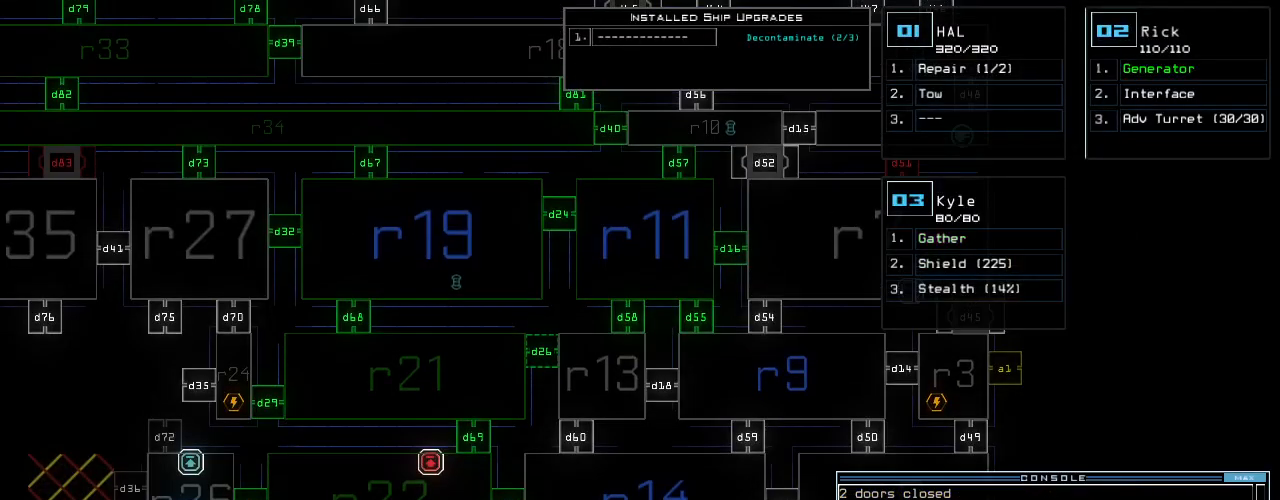
{"keys": ["left"], "events": [[480, "left", "down"]]}
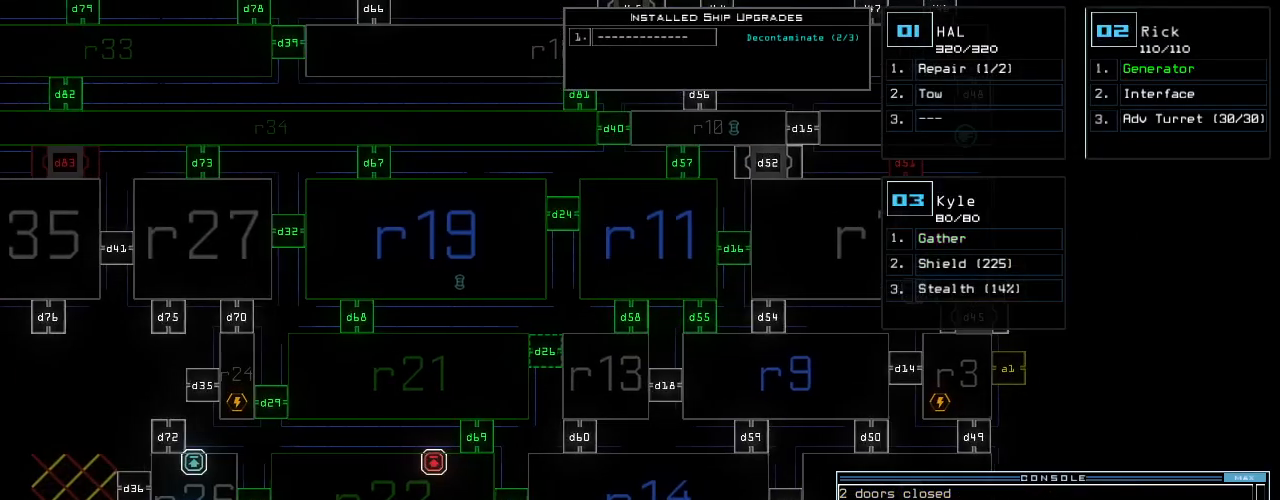
{"keys": ["up"], "events": [[420, "left", "up"], [440, "up", "down"]]}
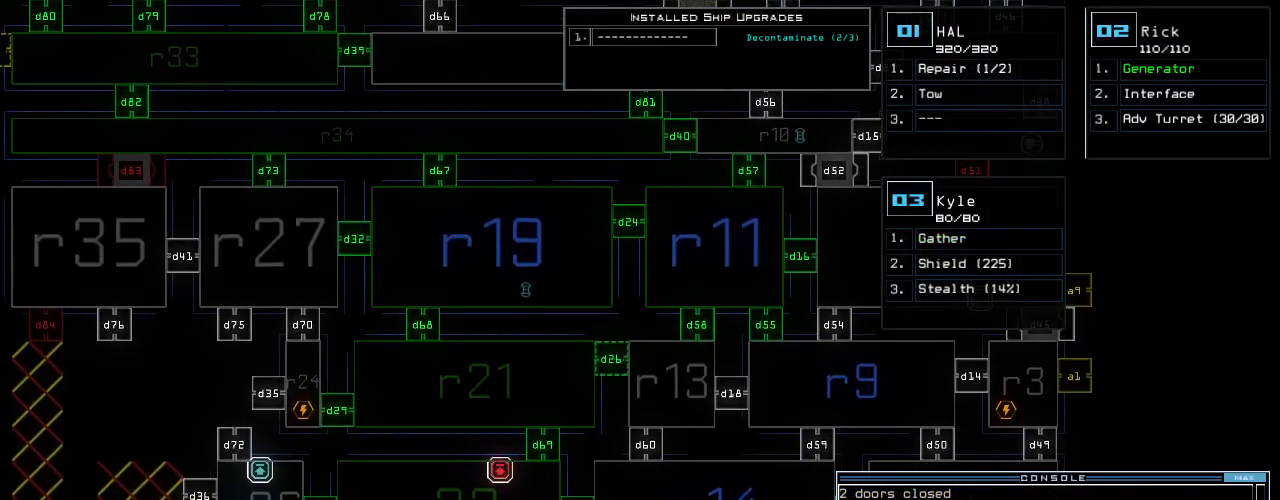
{"keys": ["left"], "events": [[400, "up", "up"], [440, "left", "down"], [460, "f8", "down"], [500, "f8", "up"]]}
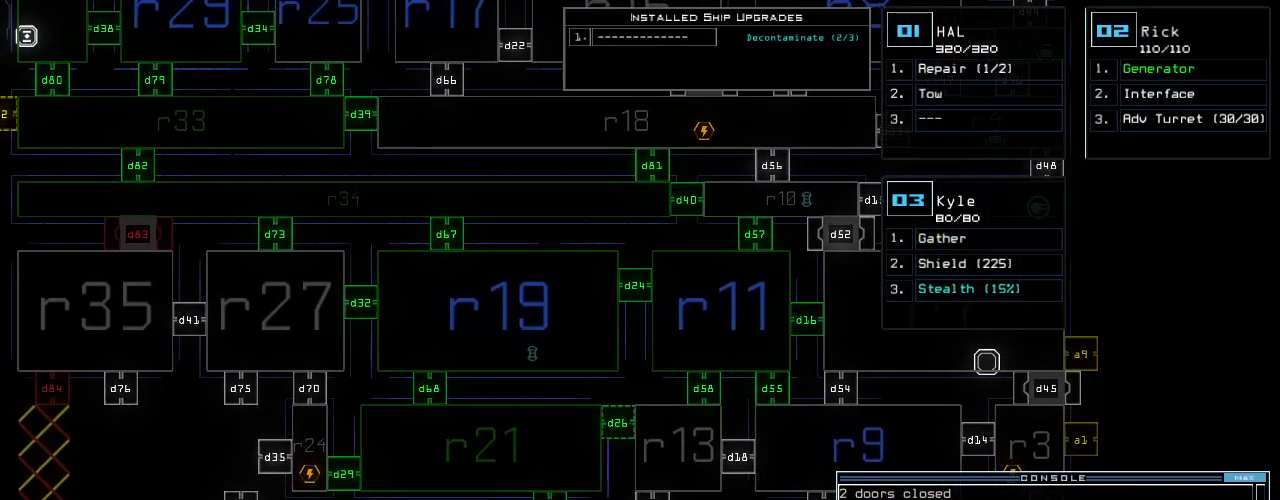
{"keys": ["up"], "events": [[300, "up", "down"], [320, "left", "up"]]}